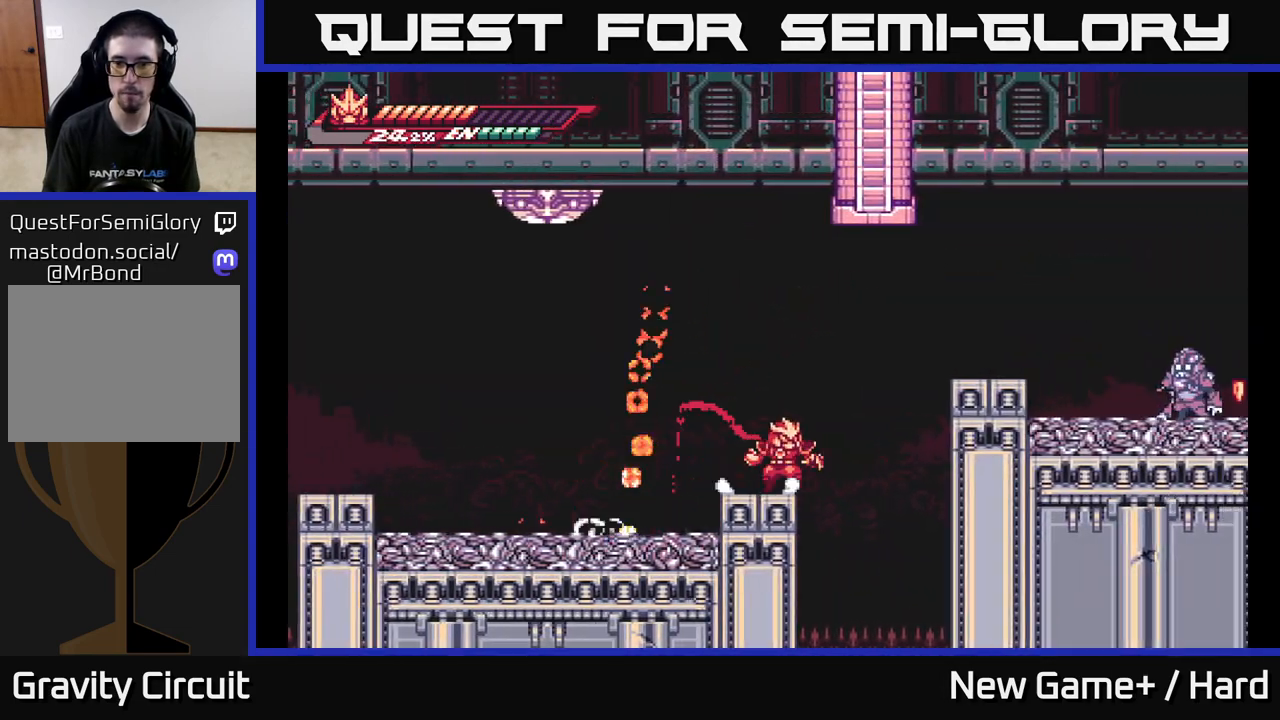
Gameplay with a controller (Xbox layout); each line is a JSON object with the inputs held at the frame after it. "events" lists button and stick changes between this image and that frame as [ms after this image, input, new state], when the widget could be followed in between.
{"buttons": ["L2"], "left_stick": "right", "right_stick": "center", "events": [[33, "L2", "down"], [133, "A", "down"], [400, "A", "up"]]}
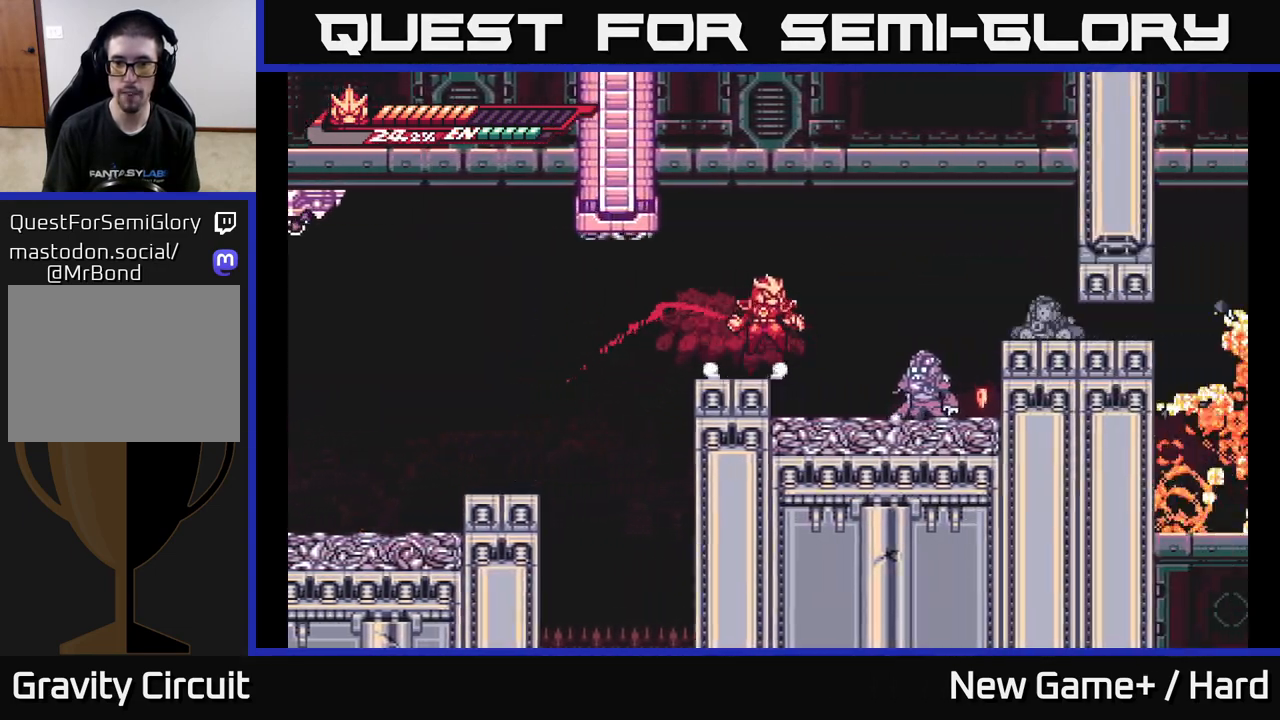
{"buttons": ["X"], "left_stick": "center", "right_stick": "center", "events": [[17, "A", "down"], [100, "A", "up"], [150, "L2", "up"], [200, "left_stick", "center"], [300, "X", "down"], [383, "X", "up"], [483, "X", "down"]]}
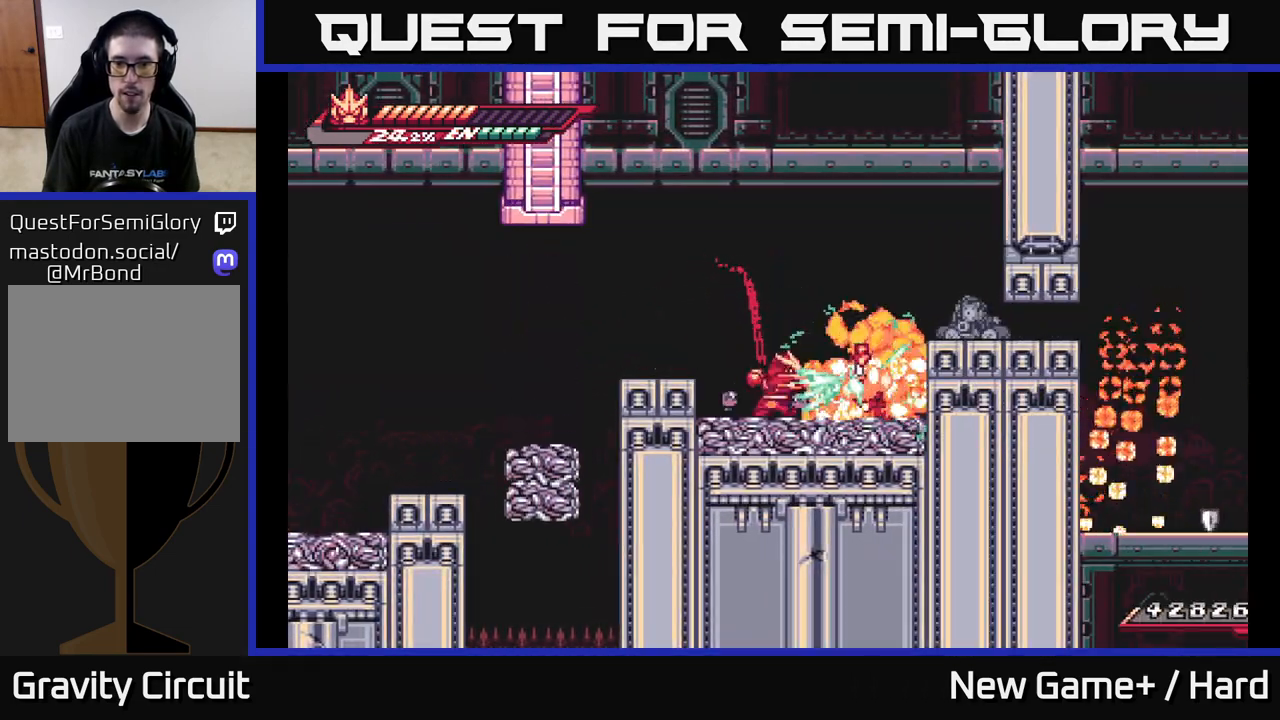
{"buttons": [], "left_stick": "right", "right_stick": "center", "events": [[100, "X", "up"], [200, "X", "down"], [233, "left_stick", "right"], [300, "X", "up"]]}
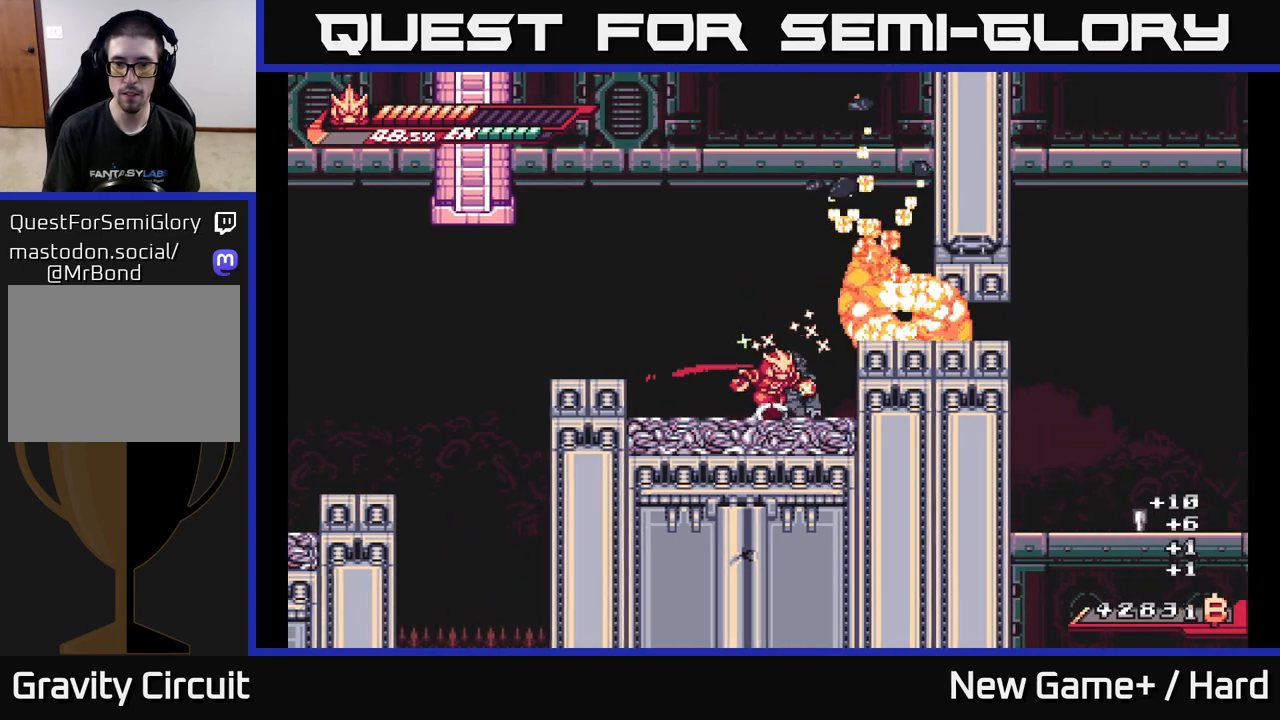
{"buttons": ["R2"], "left_stick": "center", "right_stick": "center", "events": [[17, "L2", "down"], [267, "L2", "up"], [267, "left_stick", "left"], [367, "R2", "down"], [433, "left_stick", "center"]]}
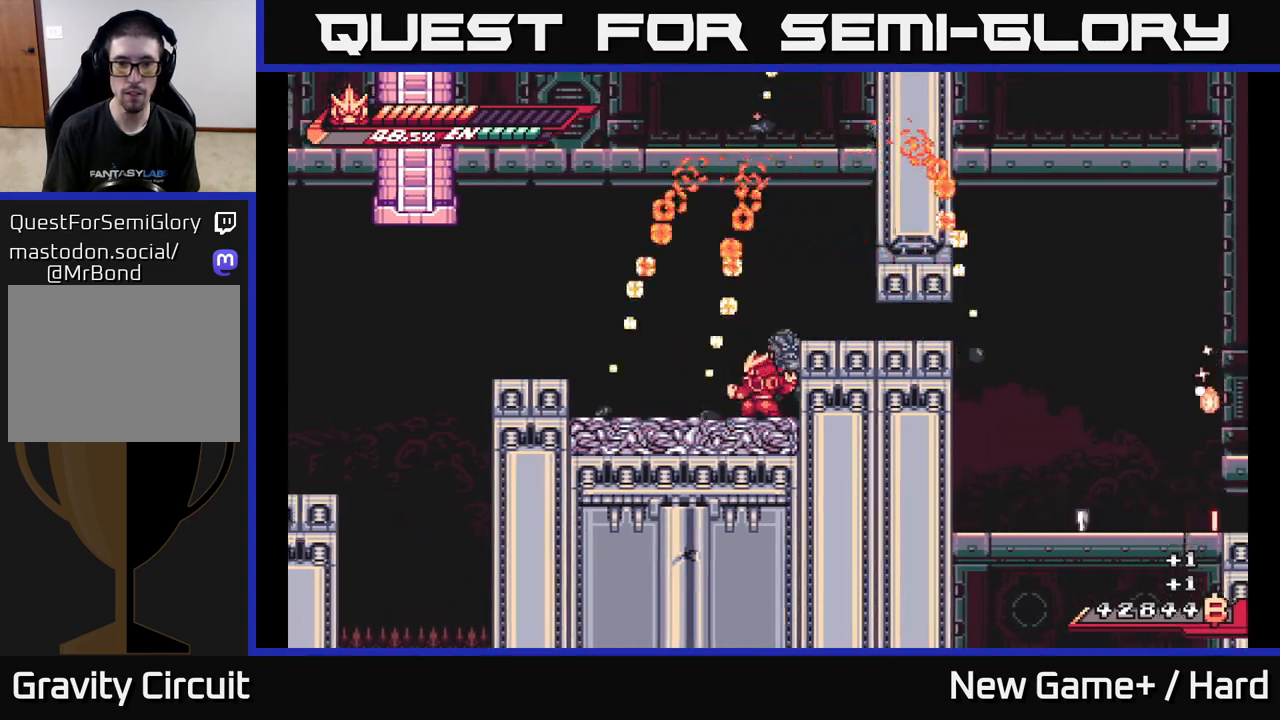
{"buttons": [], "left_stick": "right", "right_stick": "center", "events": [[50, "left_stick", "right"], [83, "A", "down"], [83, "L2", "down"], [300, "A", "up"], [400, "R2", "up"], [433, "L2", "up"]]}
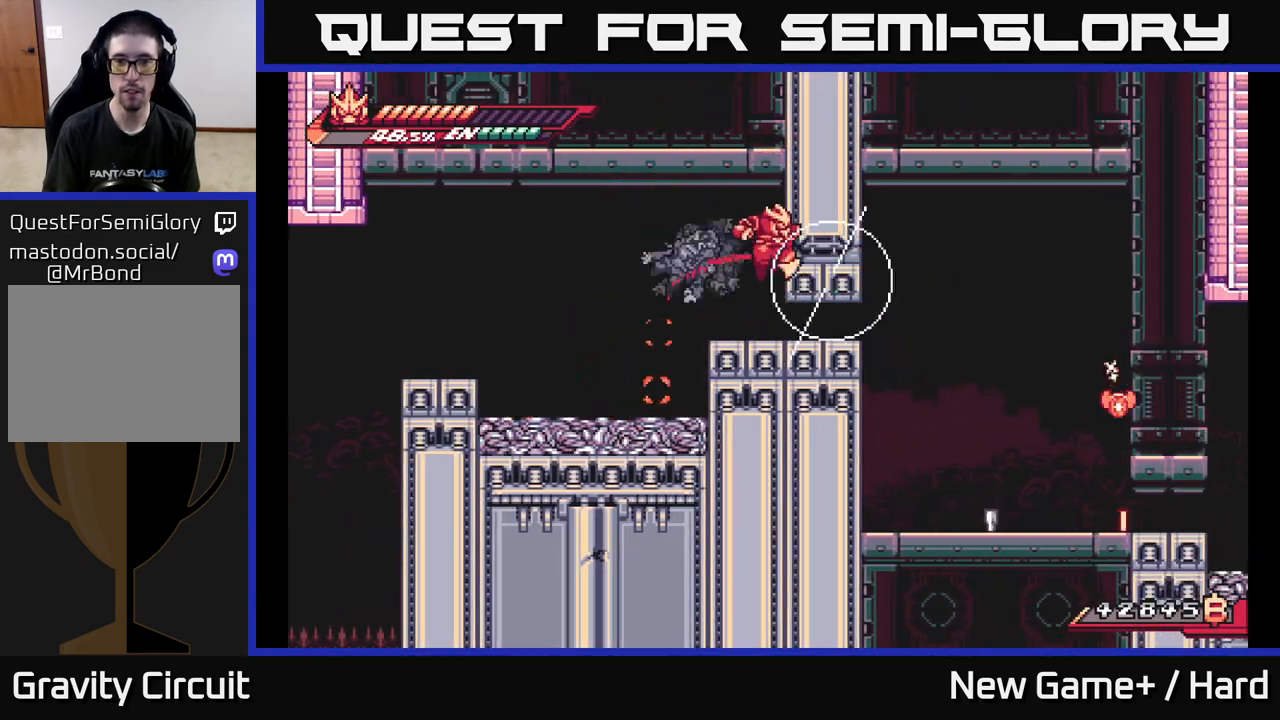
{"buttons": [], "left_stick": "down", "right_stick": "center", "events": [[100, "left_stick", "down"], [333, "A", "down"], [450, "A", "up"]]}
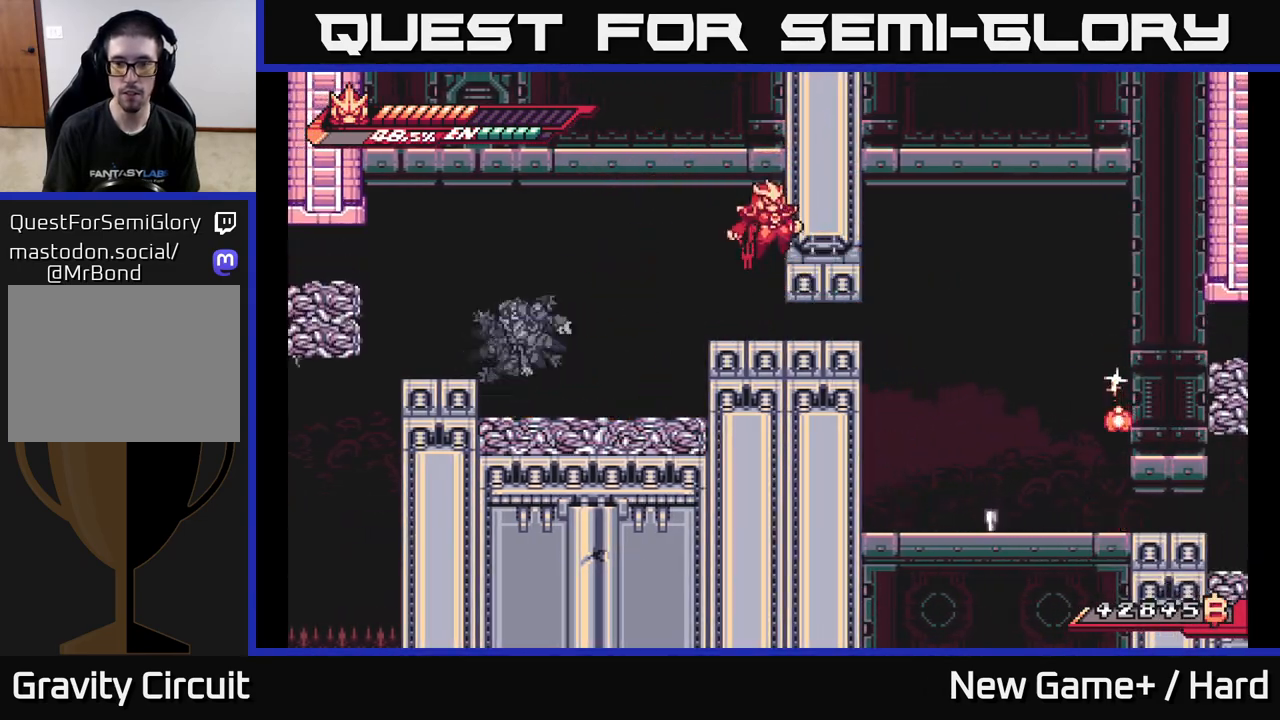
{"buttons": ["A"], "left_stick": "down-right", "right_stick": "center", "events": [[300, "A", "down"], [400, "A", "up"], [450, "left_stick", "down-right"], [467, "A", "down"]]}
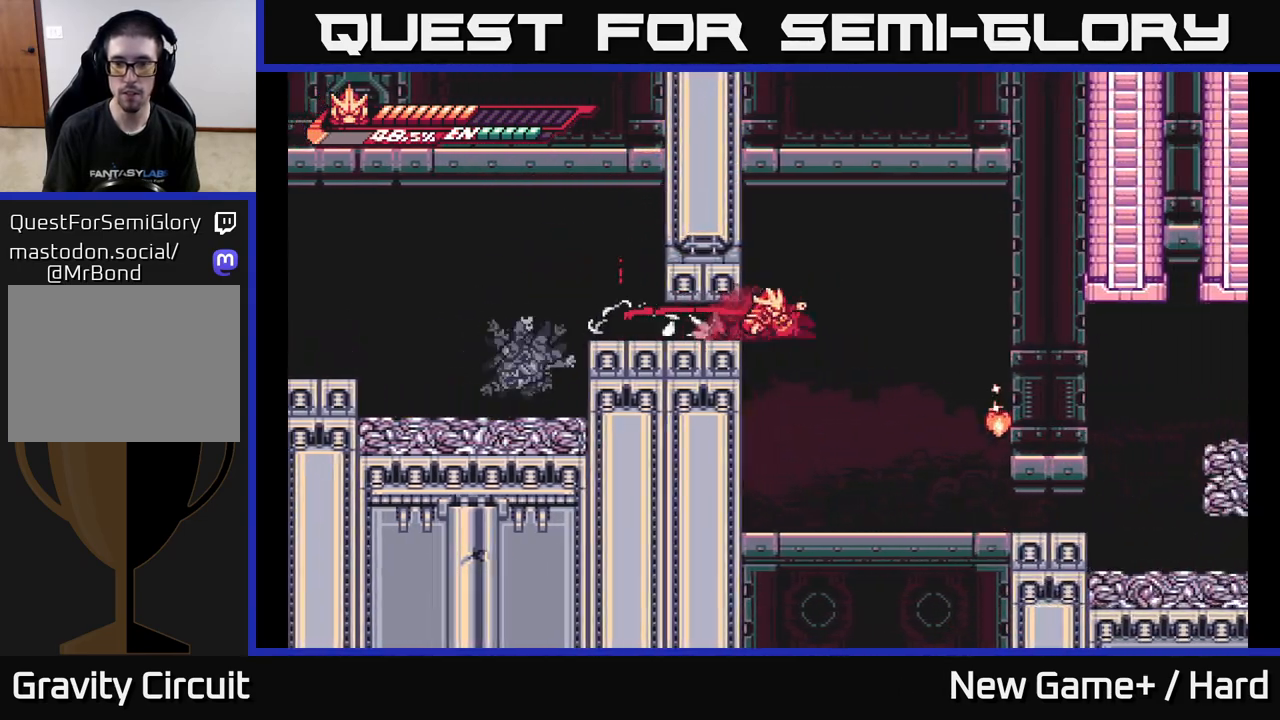
{"buttons": [], "left_stick": "right", "right_stick": "center", "events": [[150, "A", "up"], [150, "left_stick", "right"], [217, "L2", "down"], [350, "A", "down"], [400, "L2", "up"], [433, "A", "up"]]}
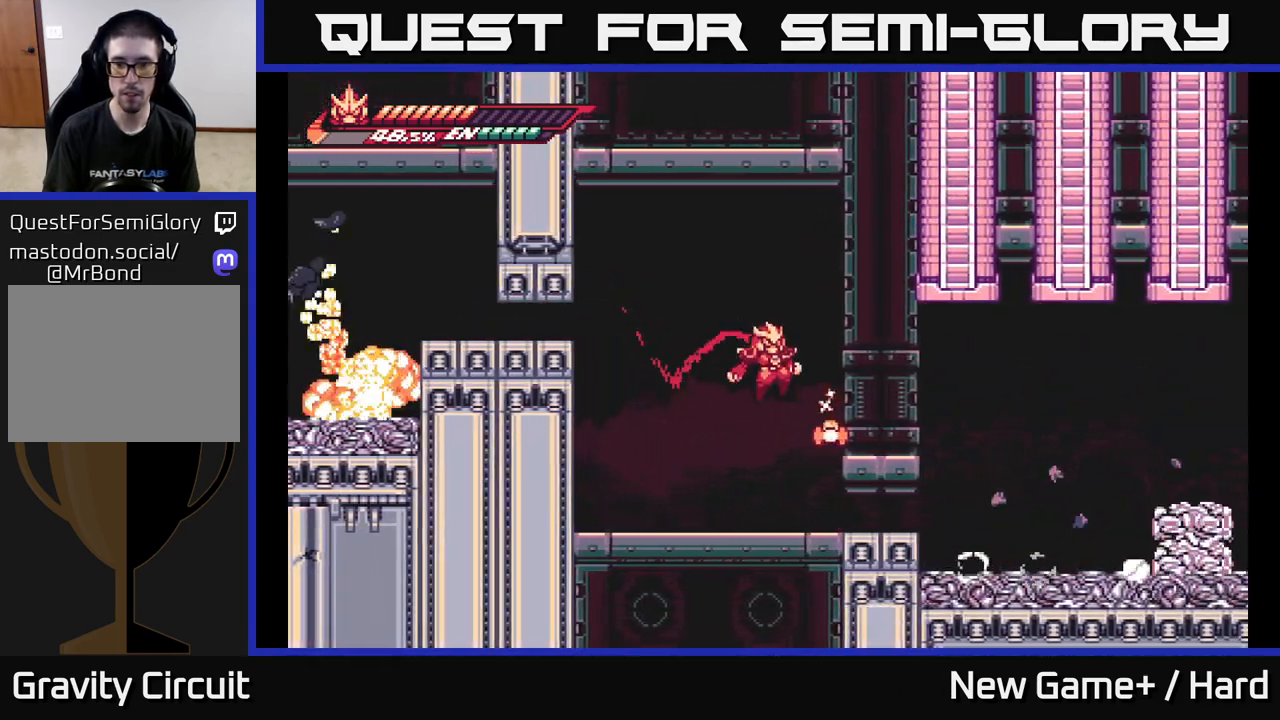
{"buttons": ["L2"], "left_stick": "left", "right_stick": "center", "events": [[267, "left_stick", "left"], [500, "L2", "down"]]}
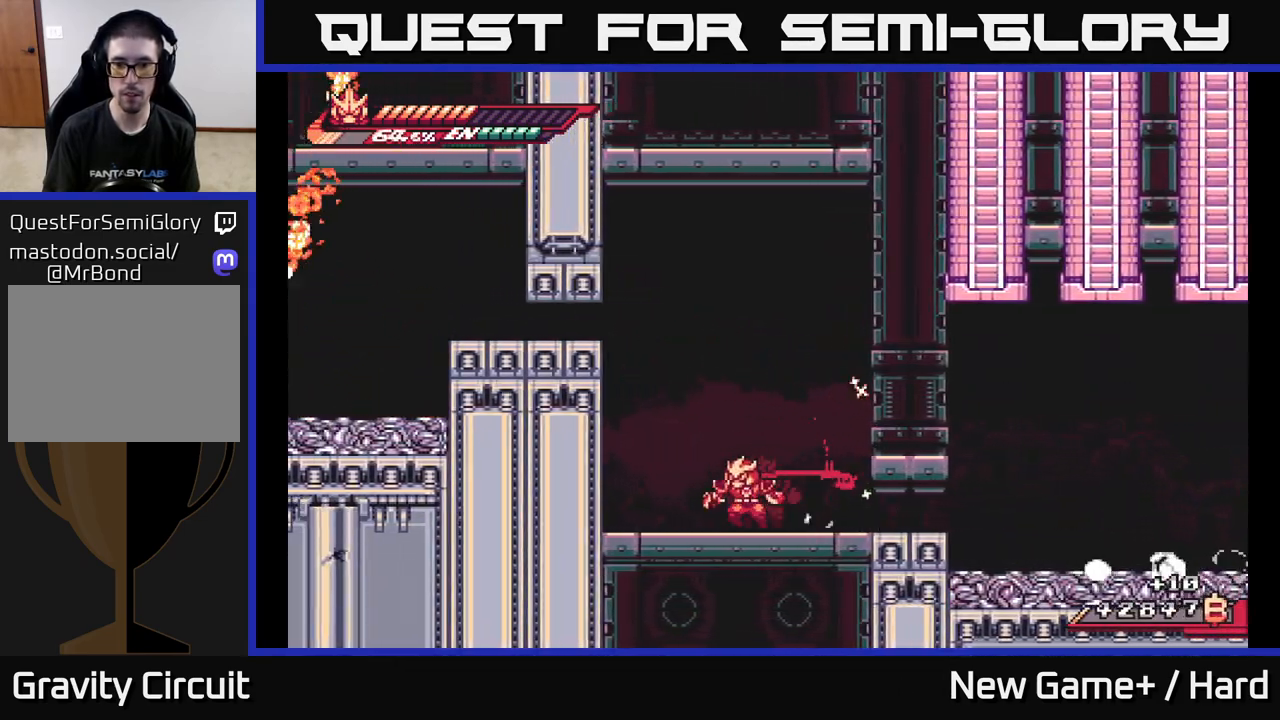
{"buttons": ["L2"], "left_stick": "down", "right_stick": "center", "events": [[67, "left_stick", "right"], [350, "A", "down"], [367, "left_stick", "down"], [483, "A", "up"]]}
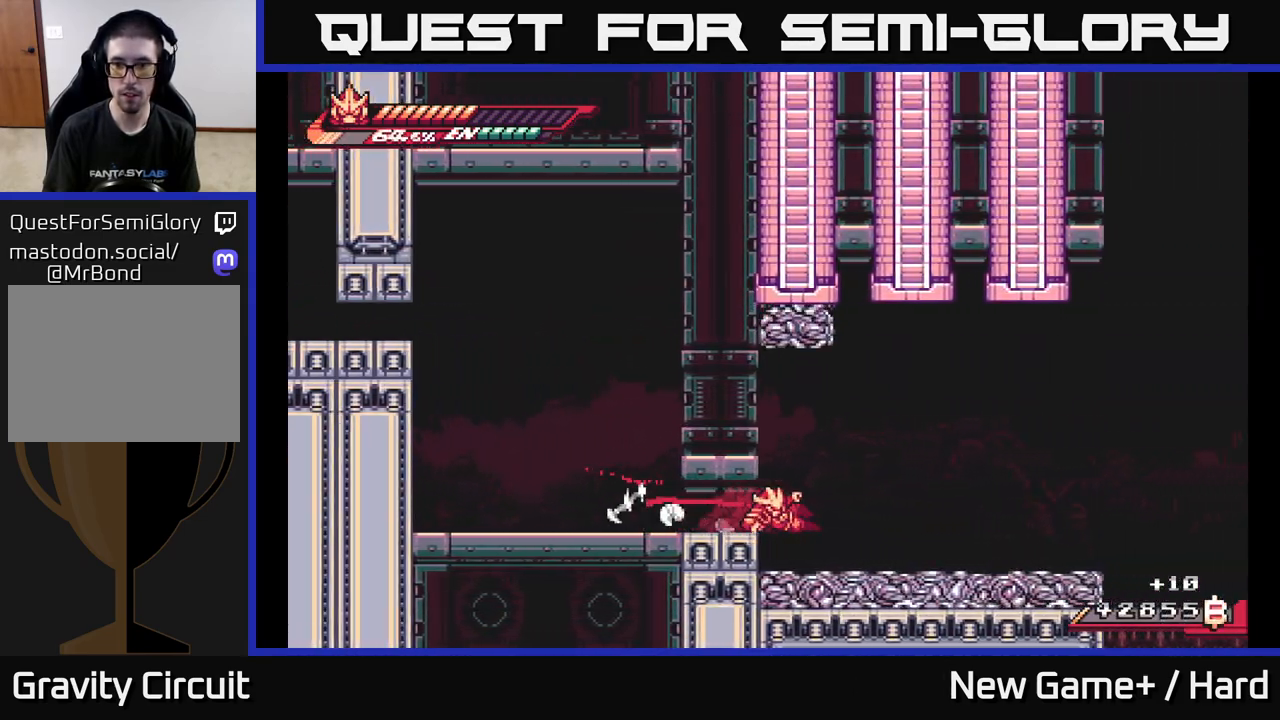
{"buttons": ["L2"], "left_stick": "down-right", "right_stick": "center", "events": [[83, "A", "down"], [100, "left_stick", "down-right"], [217, "A", "up"], [383, "A", "down"], [467, "A", "up"]]}
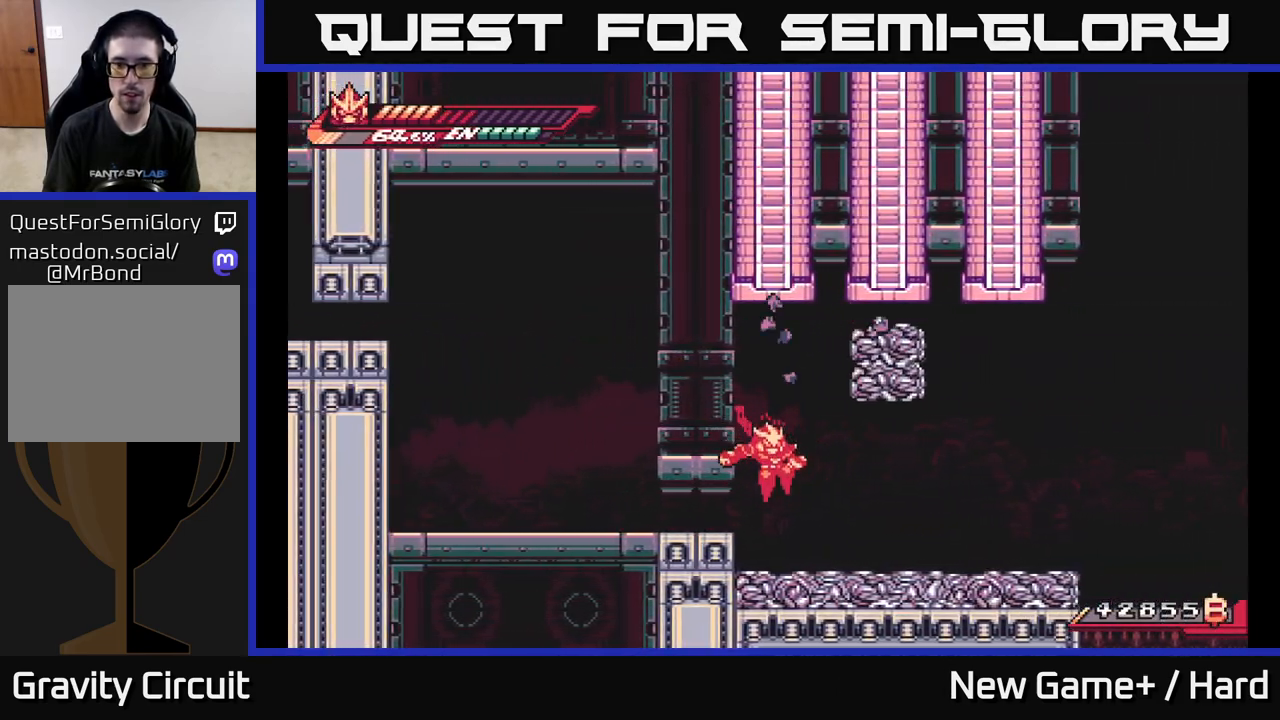
{"buttons": ["L2"], "left_stick": "right", "right_stick": "center", "events": [[33, "L2", "up"], [50, "left_stick", "right"], [133, "L2", "down"]]}
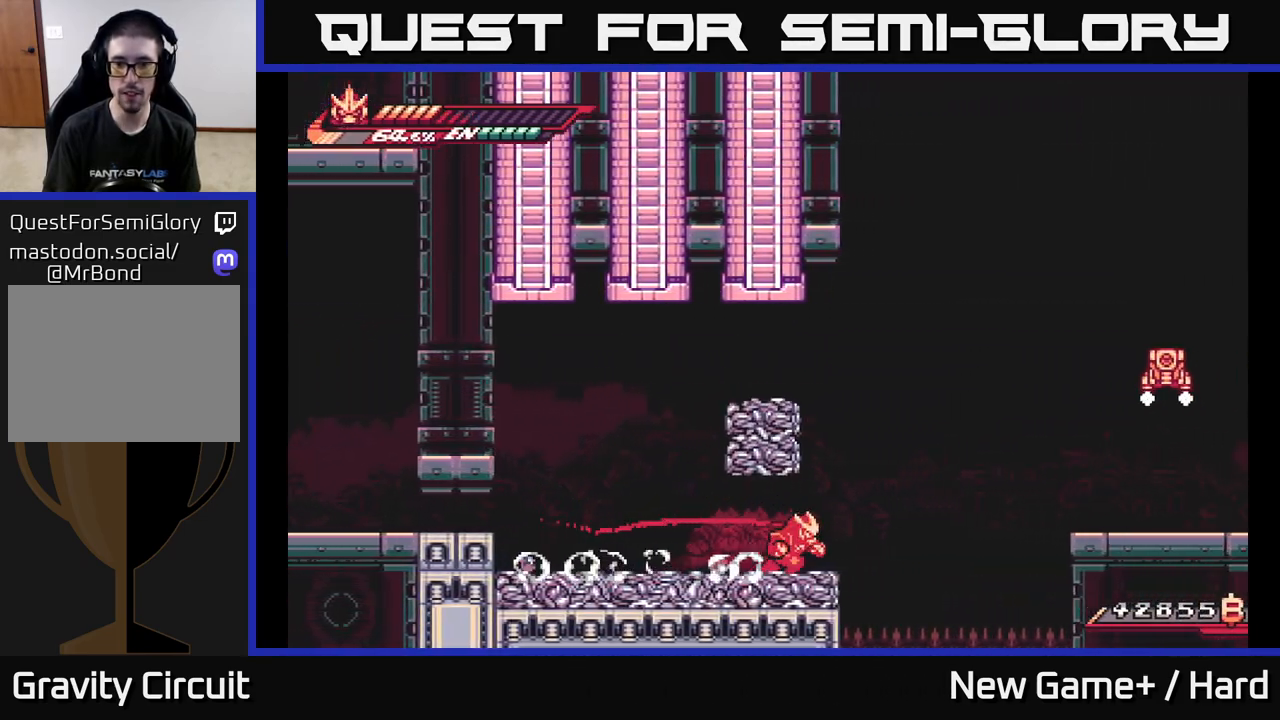
{"buttons": ["A", "L2"], "left_stick": "right", "right_stick": "center", "events": [[133, "A", "down"], [333, "A", "up"], [450, "A", "down"]]}
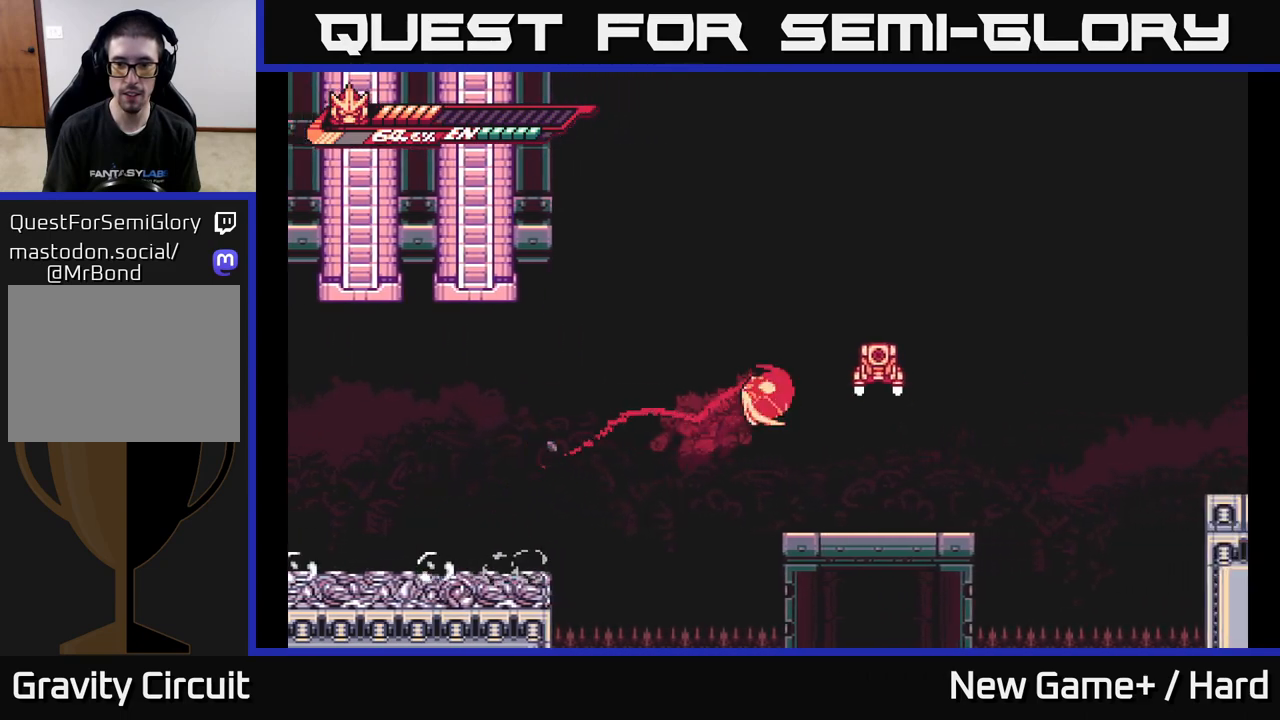
{"buttons": [], "left_stick": "left", "right_stick": "center", "events": [[117, "X", "down"], [317, "X", "up"], [367, "A", "up"], [400, "L2", "up"], [417, "left_stick", "left"]]}
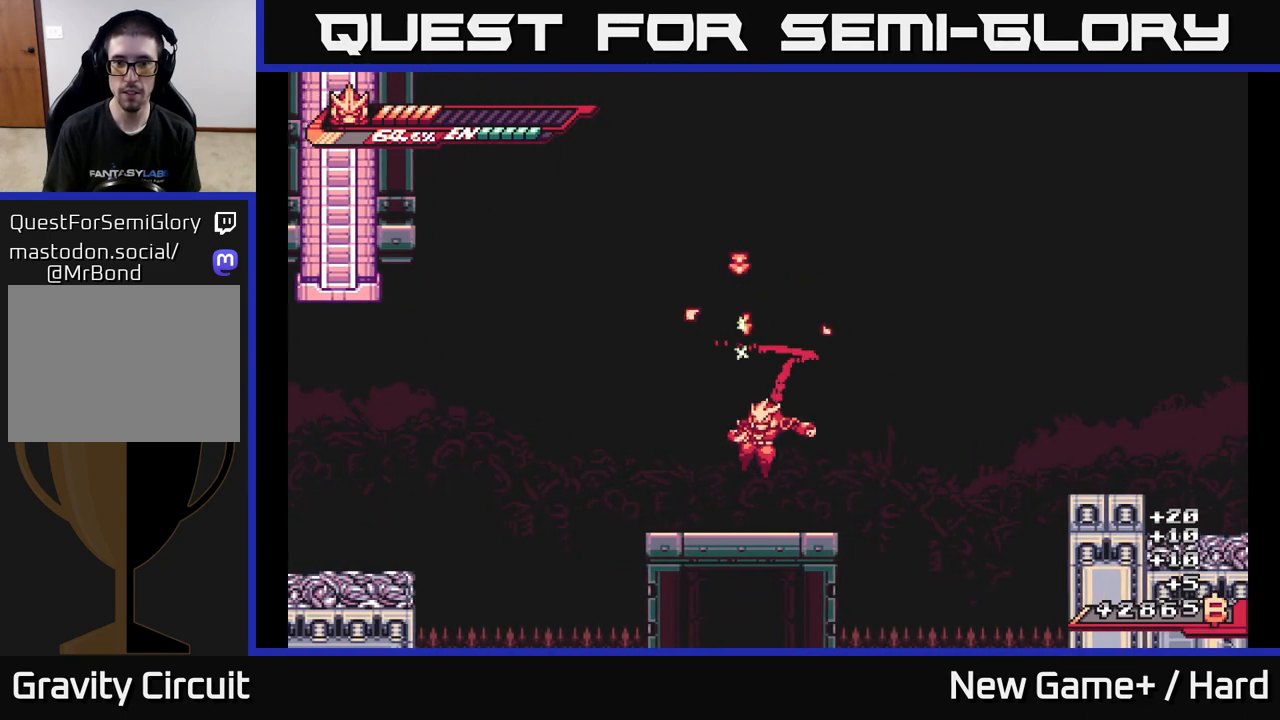
{"buttons": ["L2"], "left_stick": "right", "right_stick": "center", "events": [[83, "left_stick", "right"], [117, "L2", "down"], [267, "A", "down"], [467, "A", "up"]]}
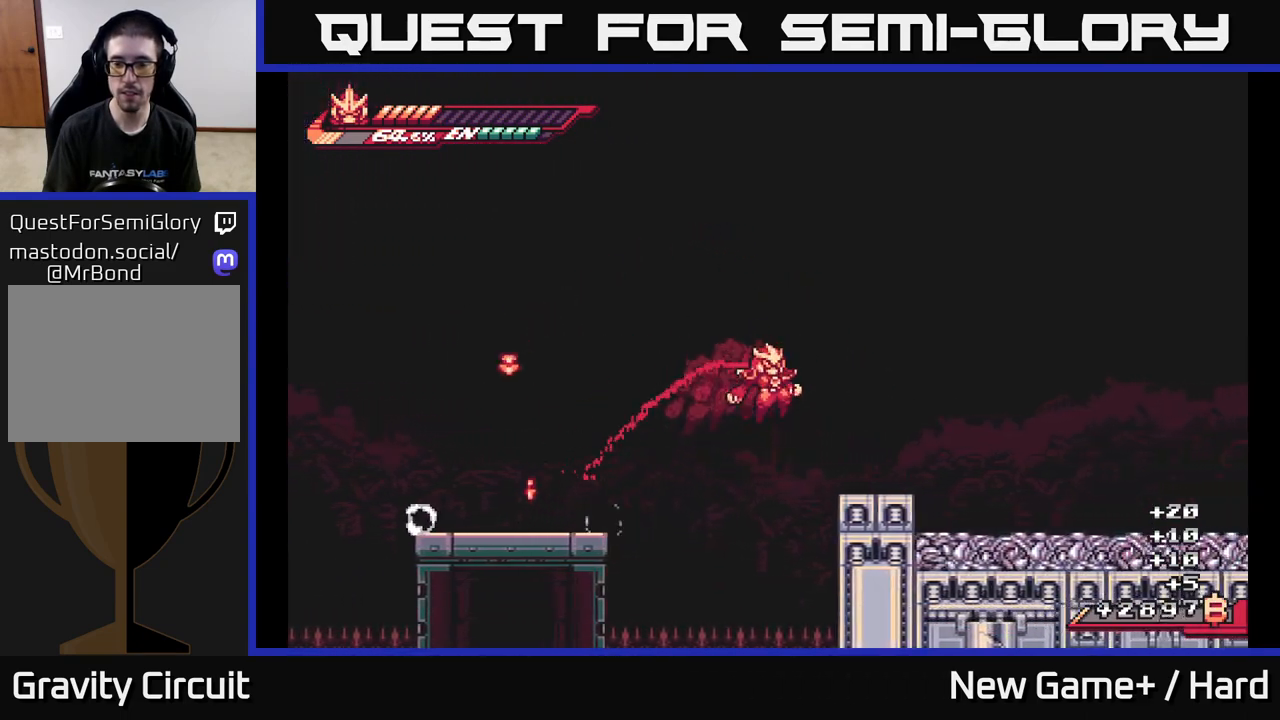
{"buttons": ["A", "L2"], "left_stick": "right", "right_stick": "center", "events": [[317, "A", "down"]]}
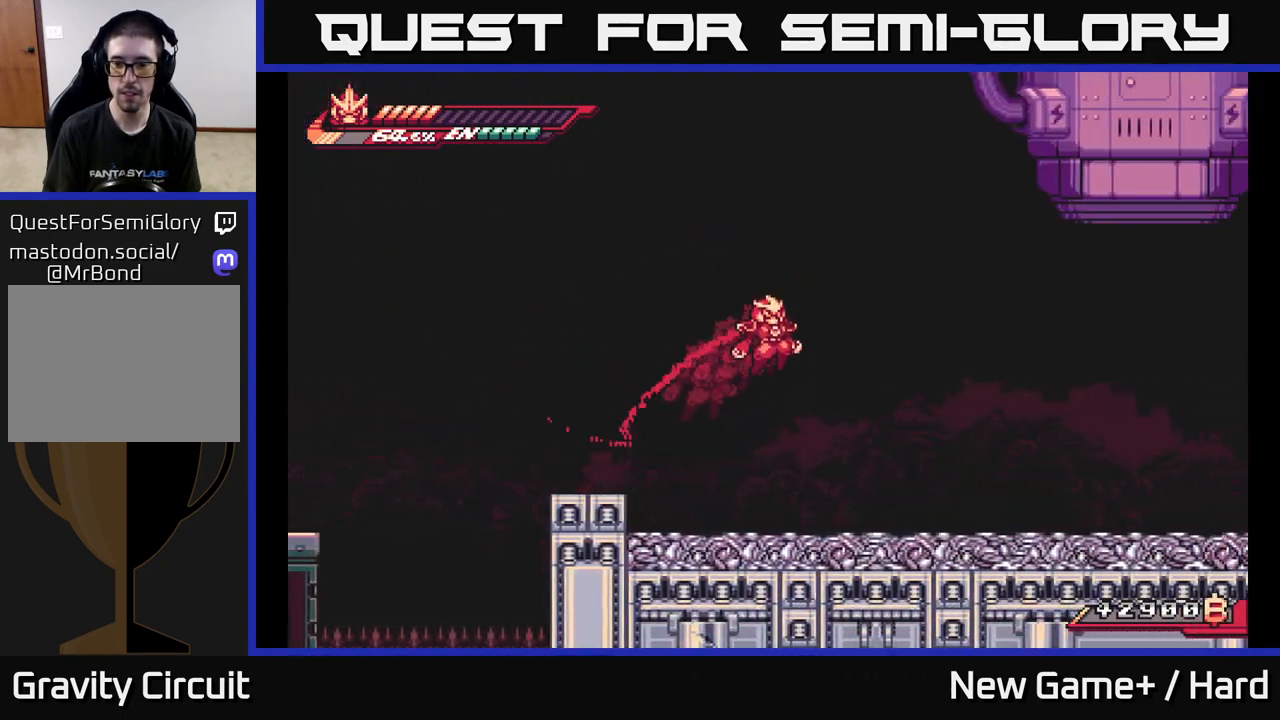
{"buttons": ["L2"], "left_stick": "right", "right_stick": "center", "events": [[300, "A", "up"]]}
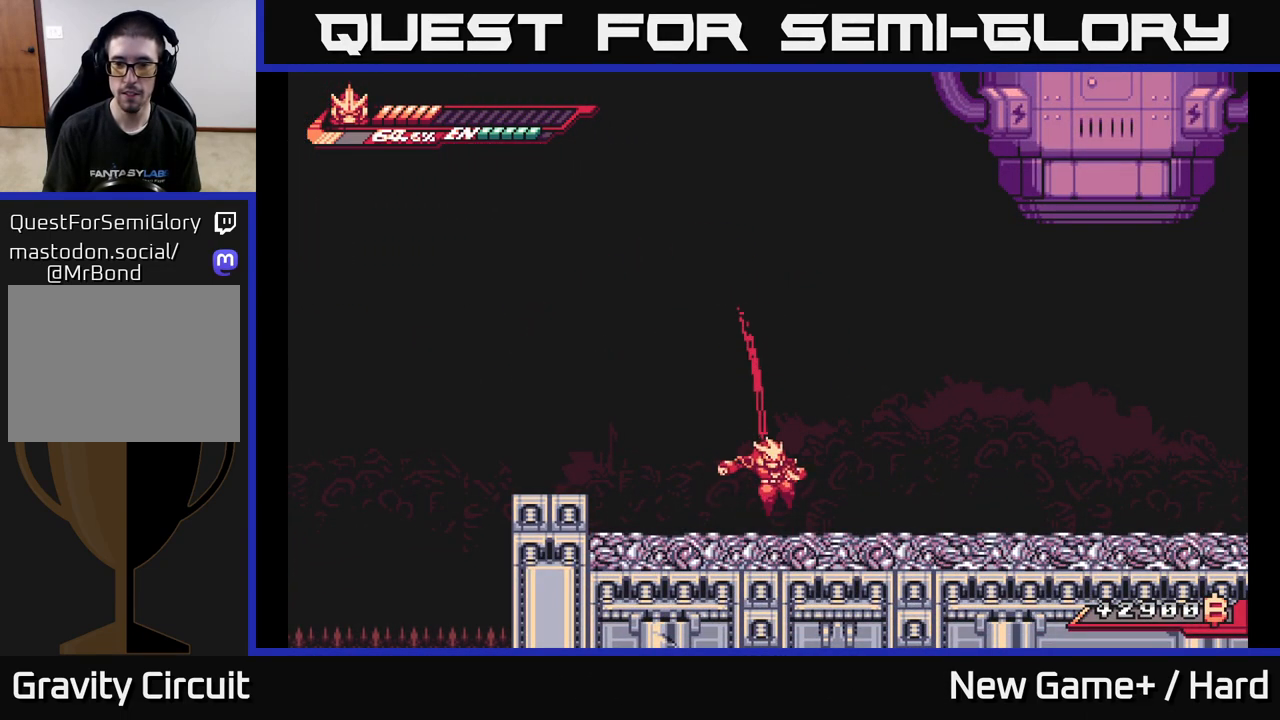
{"buttons": [], "left_stick": "center", "right_stick": "center", "events": [[200, "L2", "up"], [233, "left_stick", "center"]]}
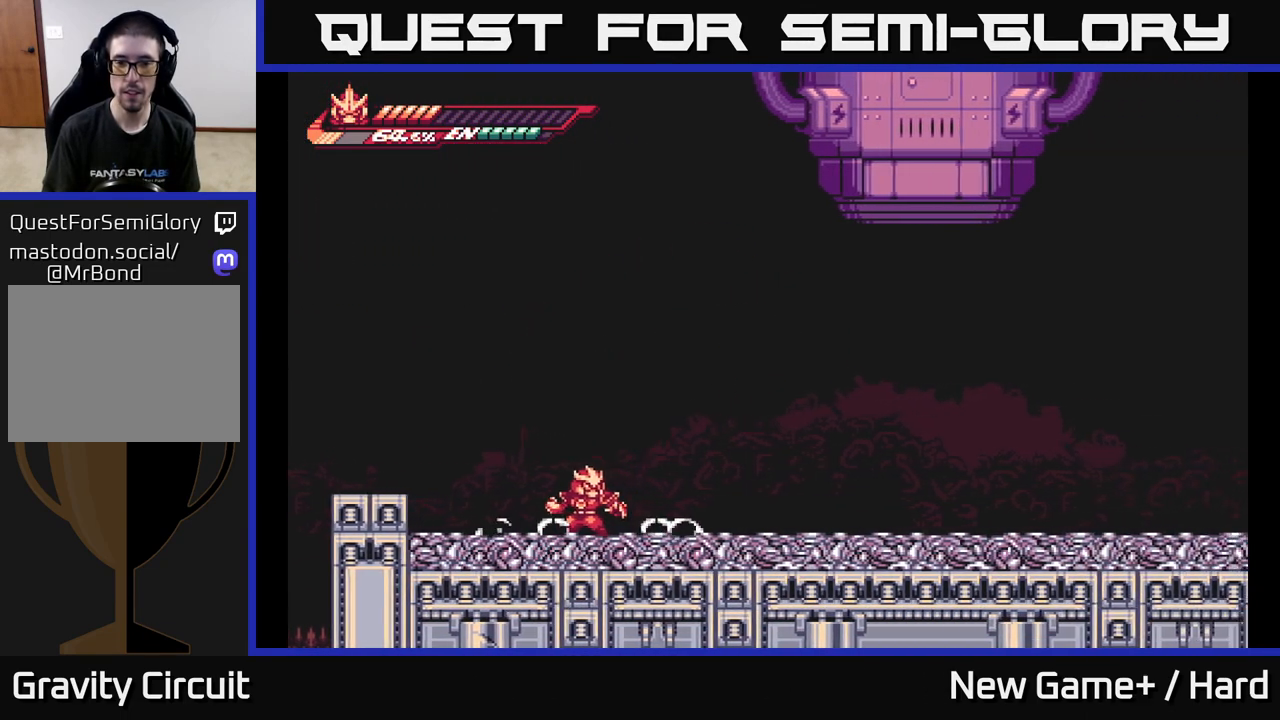
{"buttons": [], "left_stick": "center", "right_stick": "center", "events": []}
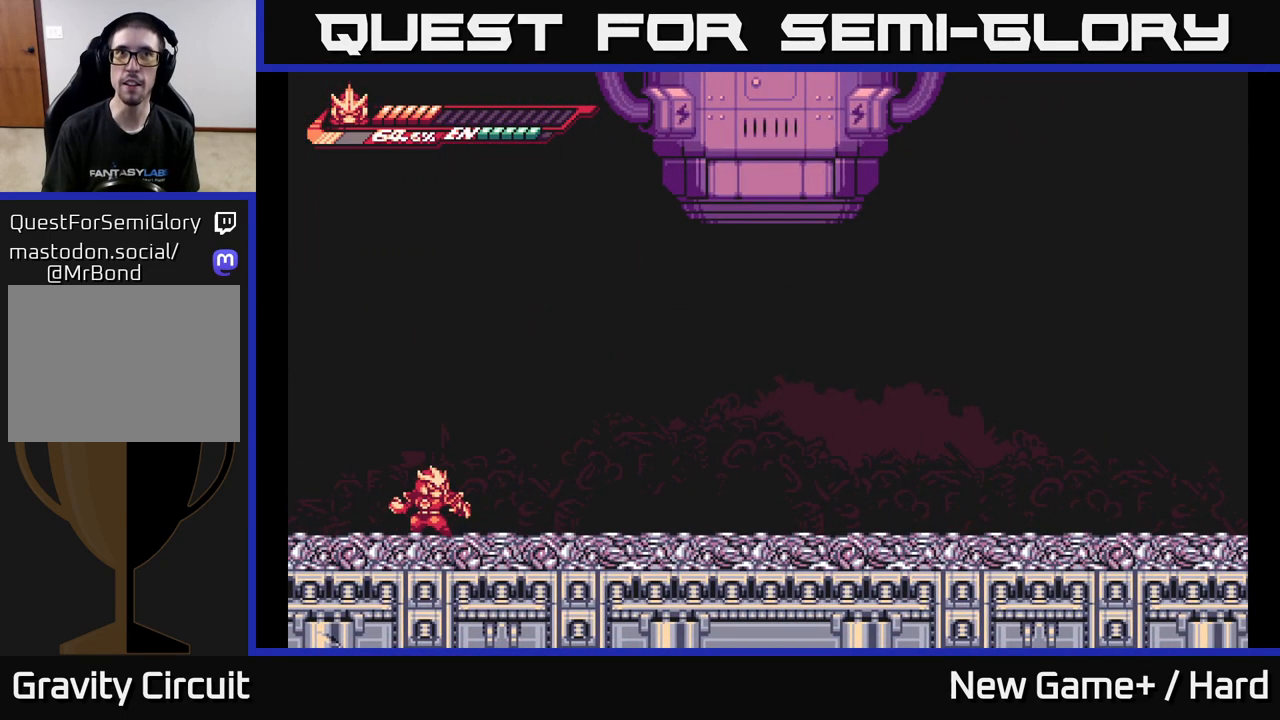
{"buttons": [], "left_stick": "right", "right_stick": "center", "events": [[400, "left_stick", "right"]]}
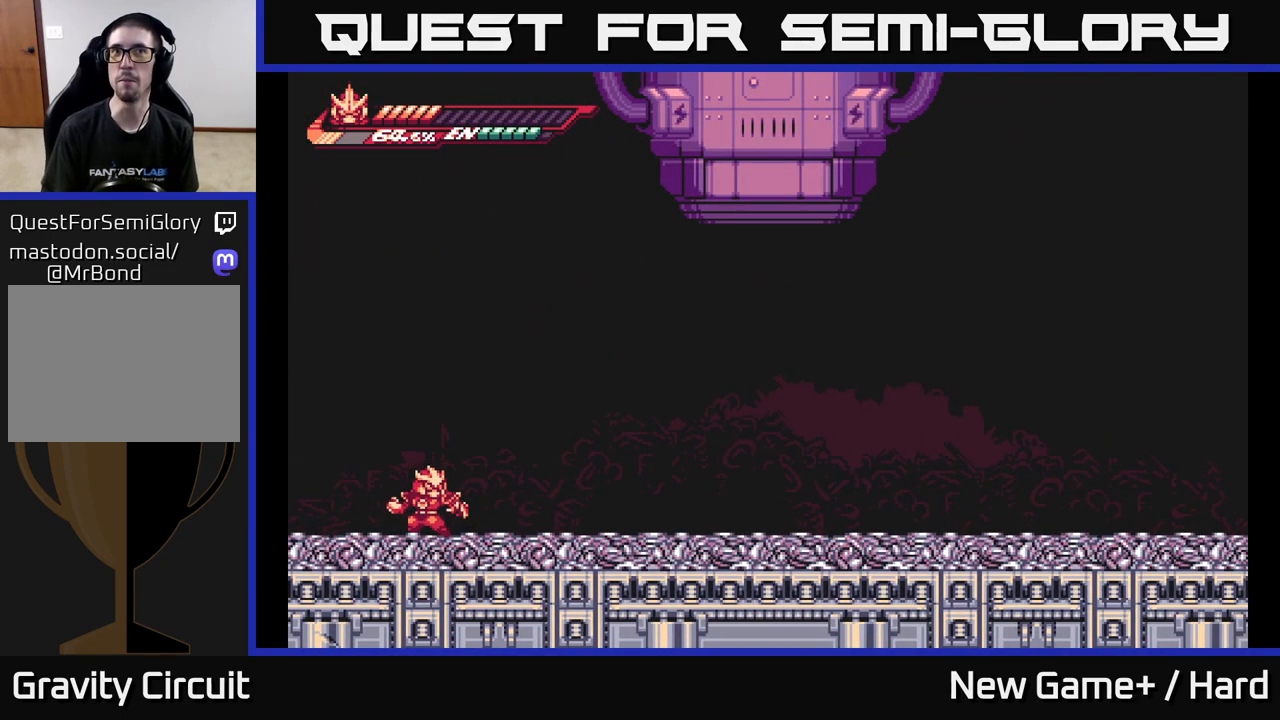
{"buttons": [], "left_stick": "right", "right_stick": "center", "events": [[267, "L2", "down"], [467, "L2", "up"]]}
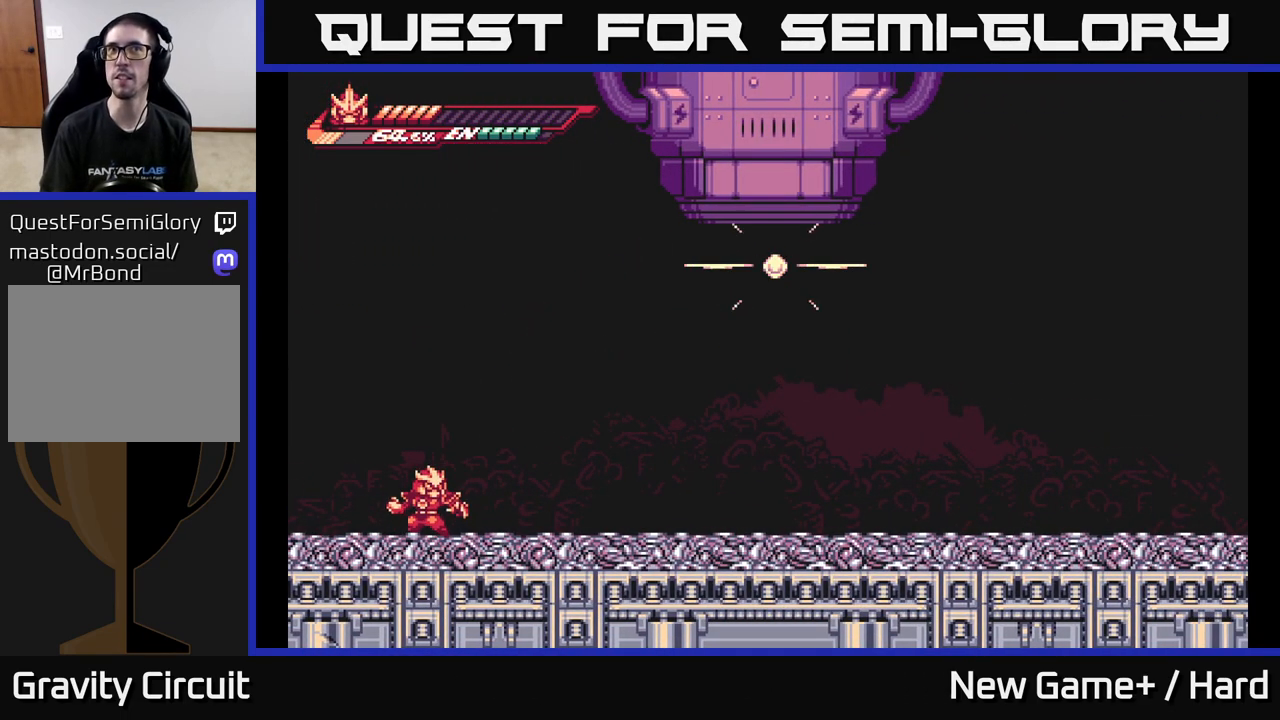
{"buttons": ["A", "L2"], "left_stick": "right", "right_stick": "center", "events": [[83, "L2", "down"], [333, "A", "down"]]}
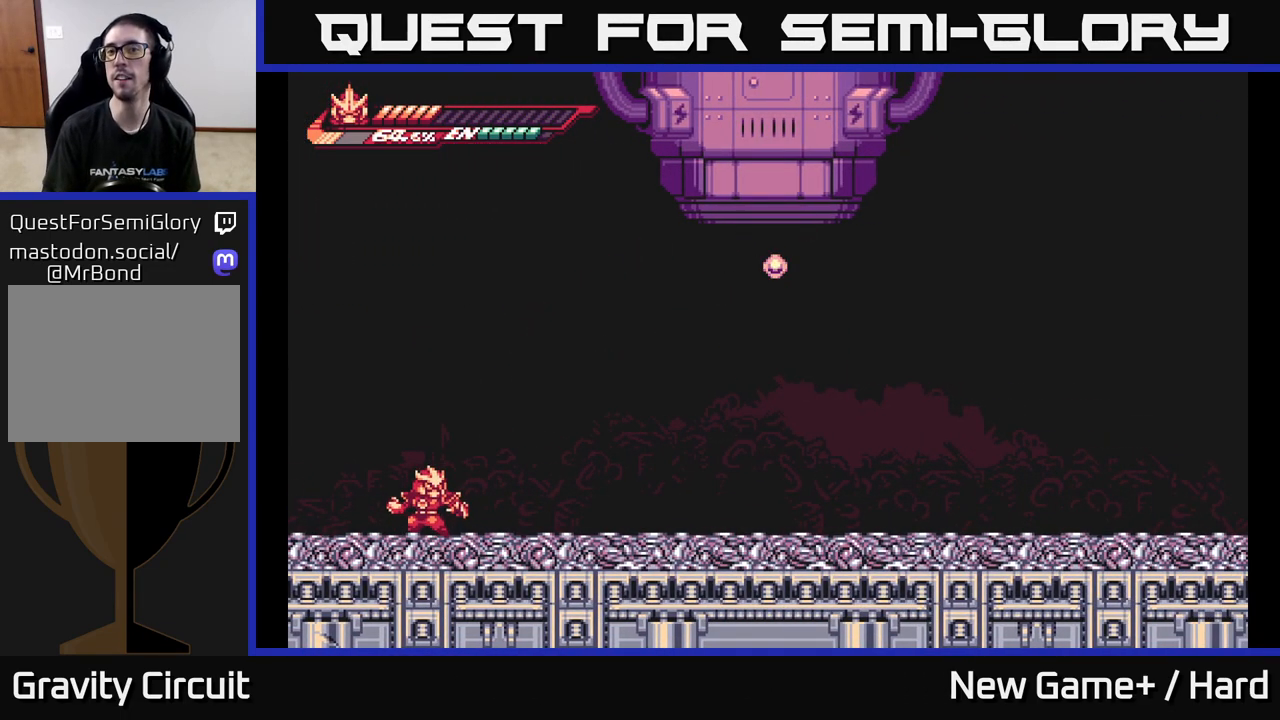
{"buttons": ["A"], "left_stick": "right", "right_stick": "center", "events": [[17, "A", "up"], [100, "left_stick", "left"], [133, "A", "down"], [133, "L2", "up"], [250, "left_stick", "center"], [317, "A", "up"], [367, "left_stick", "right"], [417, "A", "down"]]}
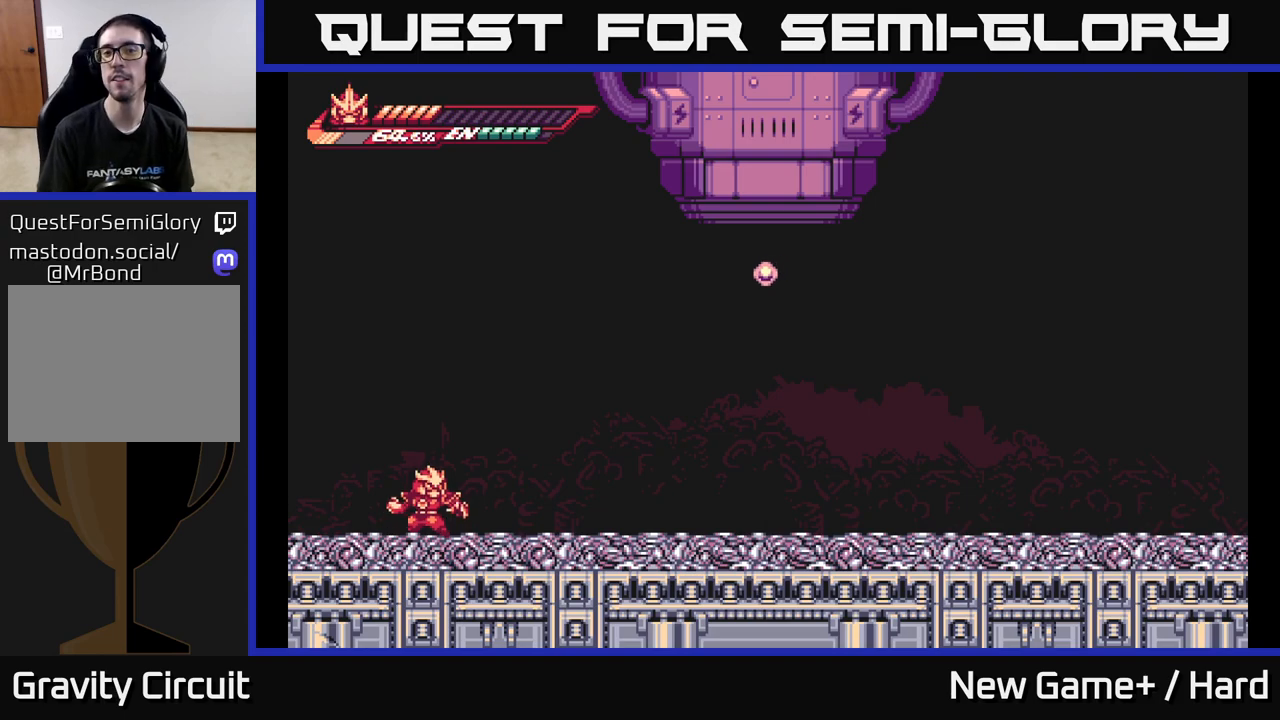
{"buttons": ["L2"], "left_stick": "down-right", "right_stick": "center", "events": [[83, "A", "up"], [100, "L2", "down"], [167, "A", "down"], [167, "left_stick", "up-right"], [300, "X", "down"], [333, "A", "up"], [383, "left_stick", "center"], [433, "left_stick", "down-right"], [450, "X", "up"]]}
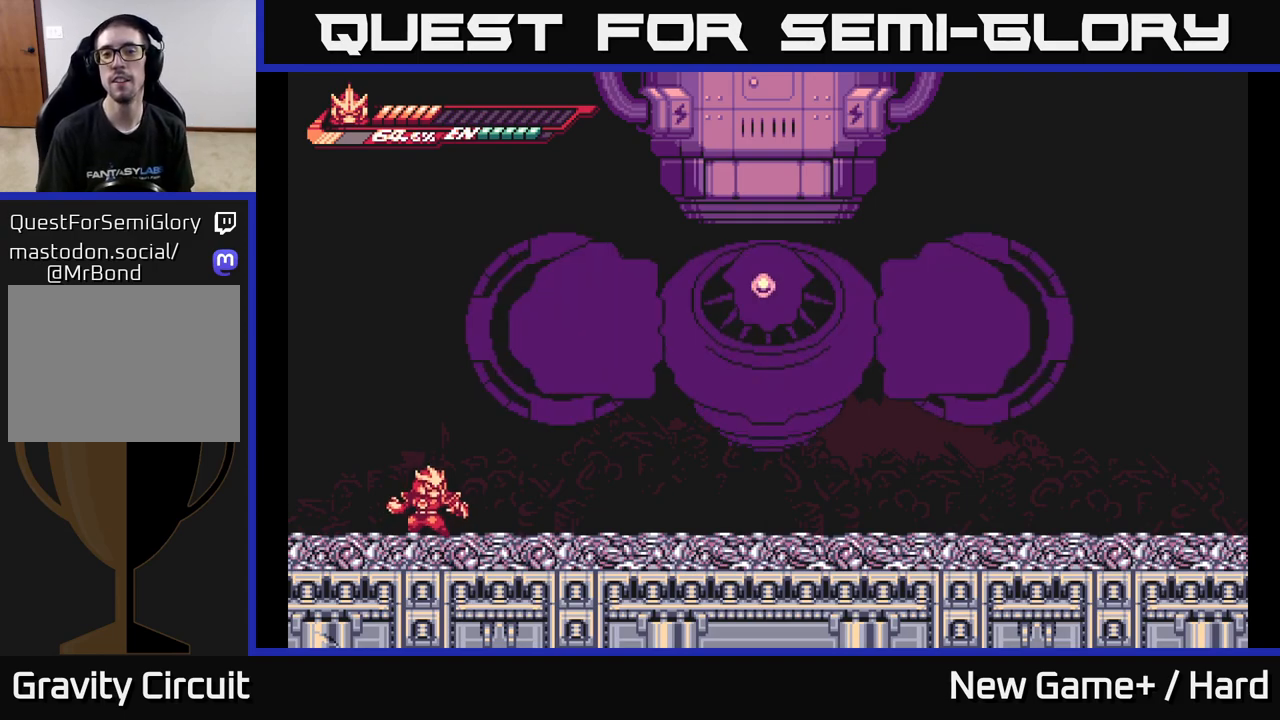
{"buttons": [], "left_stick": "right", "right_stick": "center", "events": [[33, "L2", "up"], [117, "left_stick", "center"], [133, "A", "down"], [283, "left_stick", "right"], [333, "A", "up"]]}
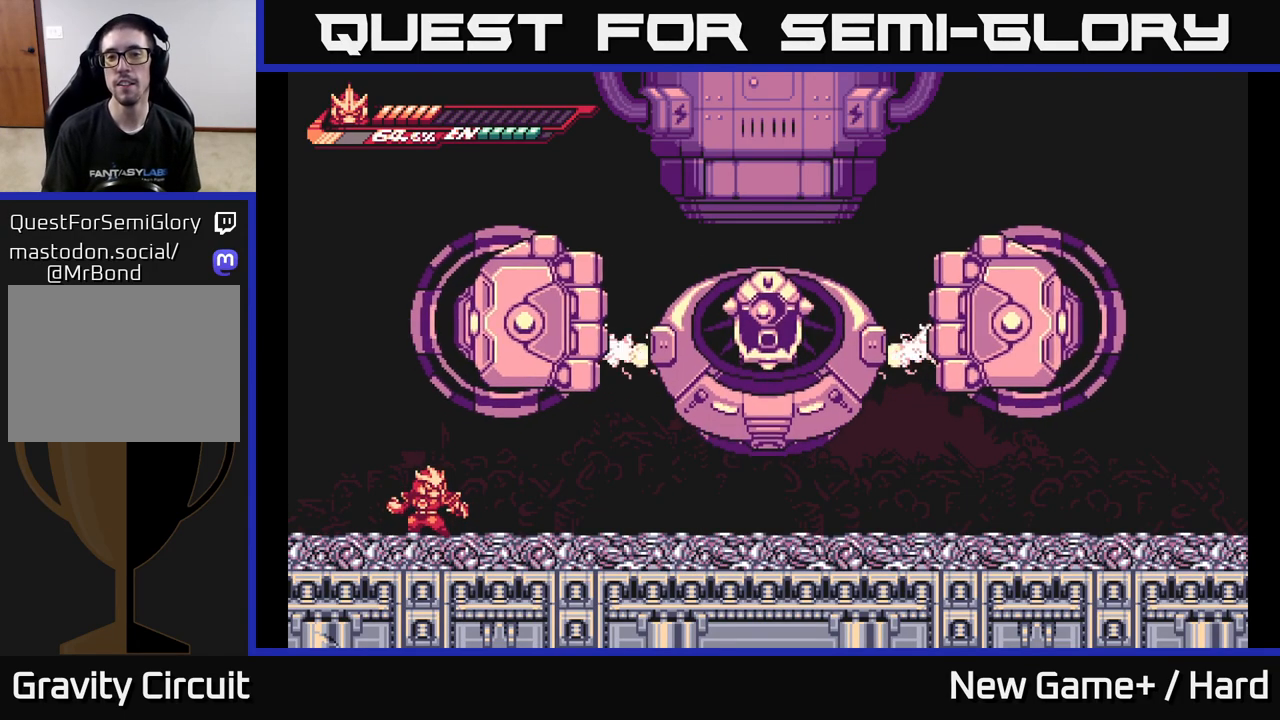
{"buttons": [], "left_stick": "center", "right_stick": "center", "events": [[83, "left_stick", "center"], [150, "left_stick", "left"], [300, "left_stick", "center"]]}
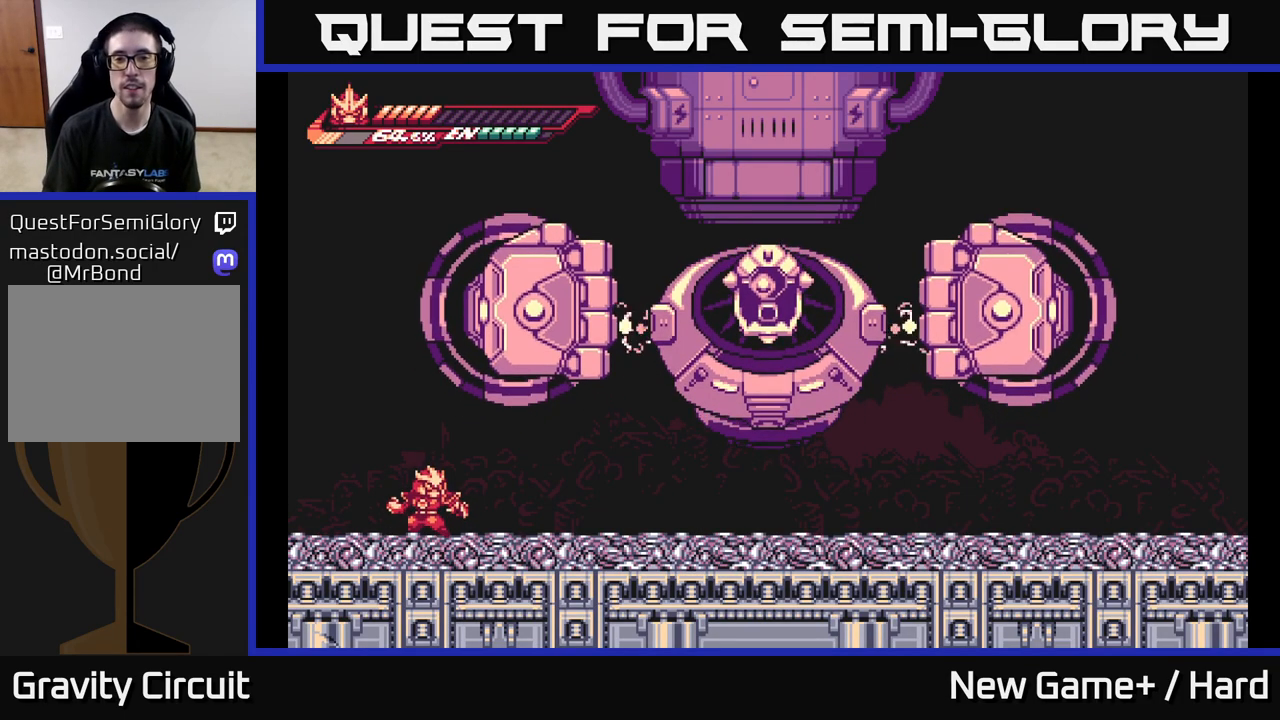
{"buttons": ["L2"], "left_stick": "center", "right_stick": "center", "events": [[433, "L2", "down"]]}
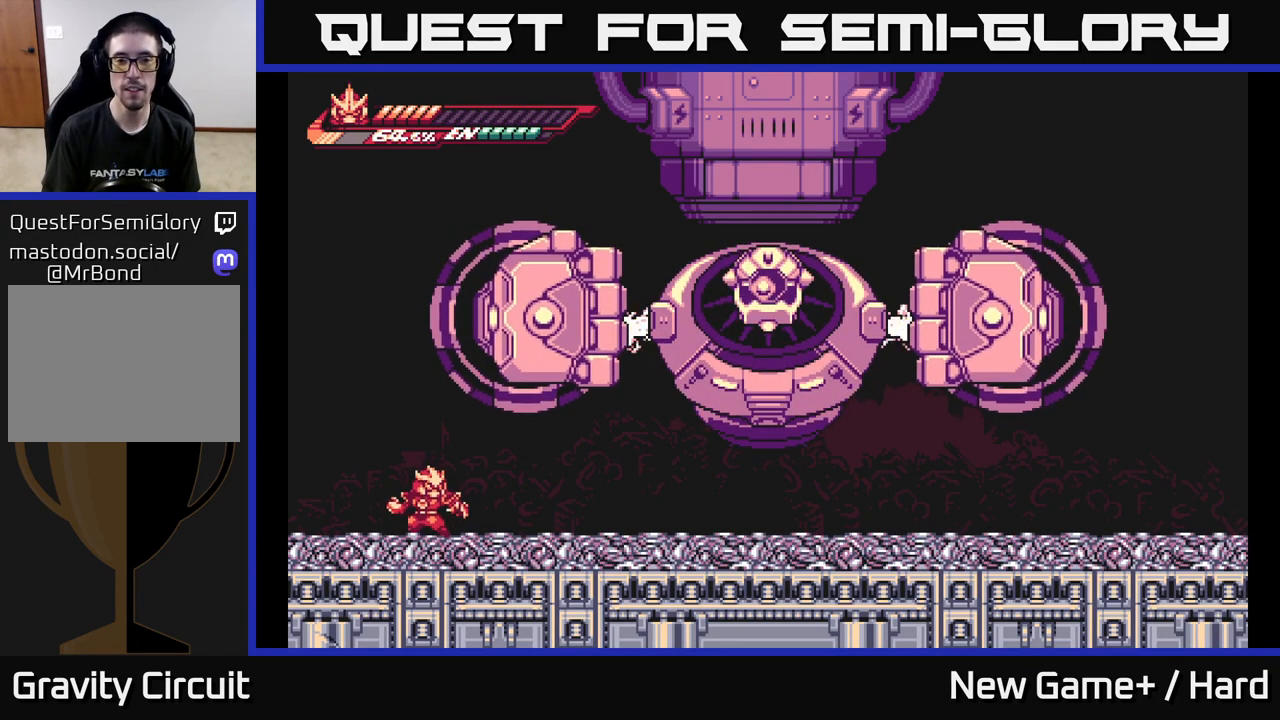
{"buttons": [], "left_stick": "center", "right_stick": "center", "events": [[117, "L2", "up"]]}
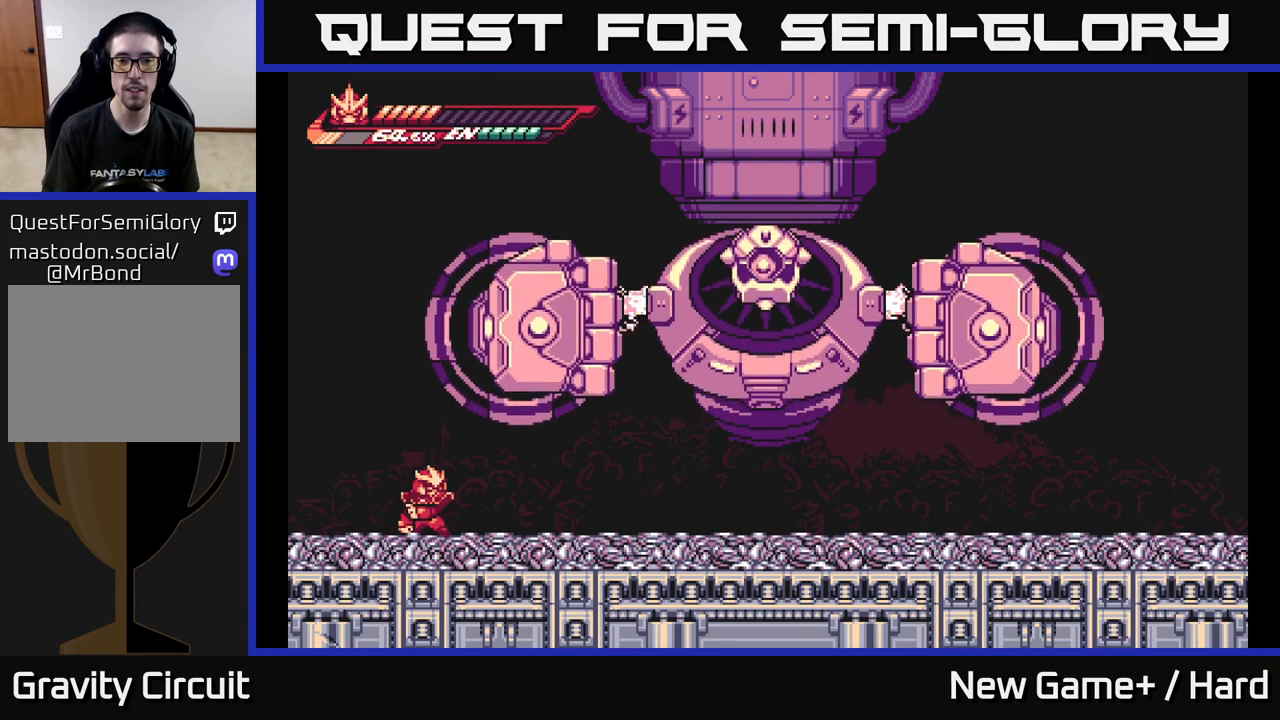
{"buttons": ["L2"], "left_stick": "right", "right_stick": "center", "events": [[250, "L2", "down"], [267, "left_stick", "right"]]}